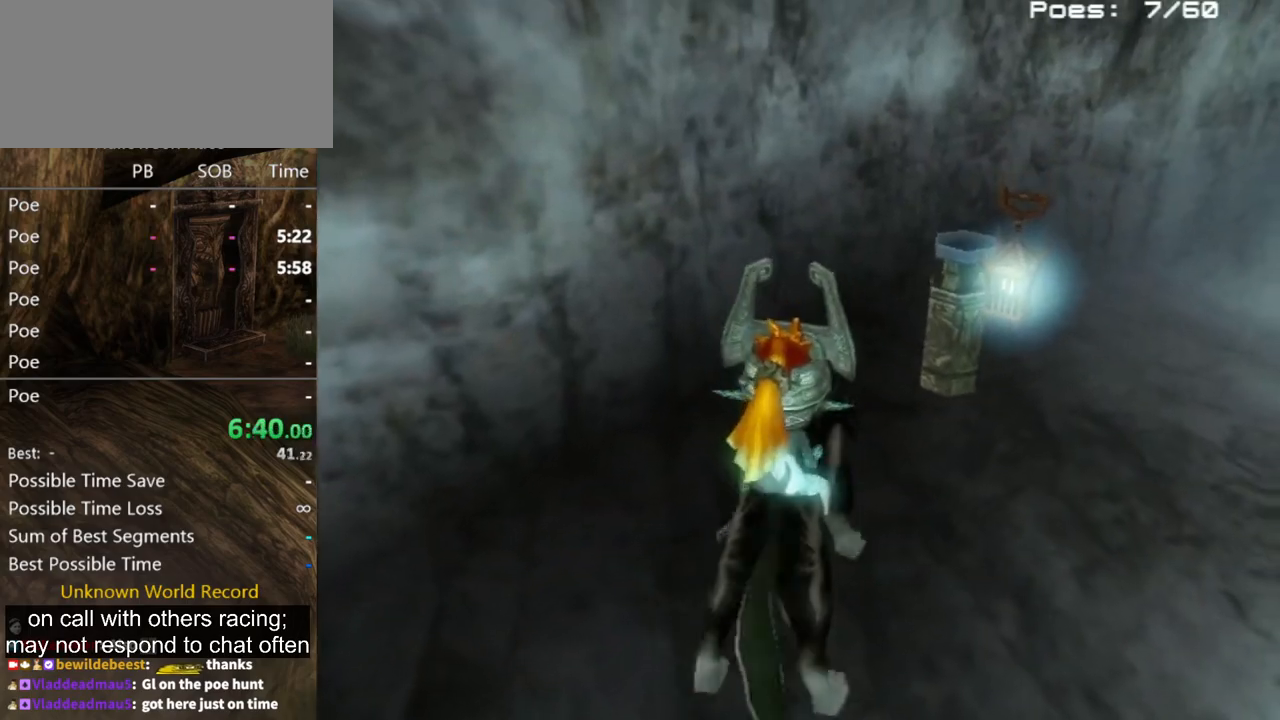
Gameplay with a controller (Nintendo layout); each line is a JSON object with the inputs held at the frame after it. "events" lists button and stick changes between this image and that frame as [ms after this image, input, new state], when the widget could be followed in between. Not read: L3 R3.
{"buttons": ["X"], "left_stick": "up-right", "right_stick": "center", "events": [[33, "X", "down"], [133, "X", "up"], [233, "X", "down"], [233, "left_stick", "up-right"], [267, "X", "up"], [333, "X", "down"], [400, "X", "up"], [500, "X", "down"]]}
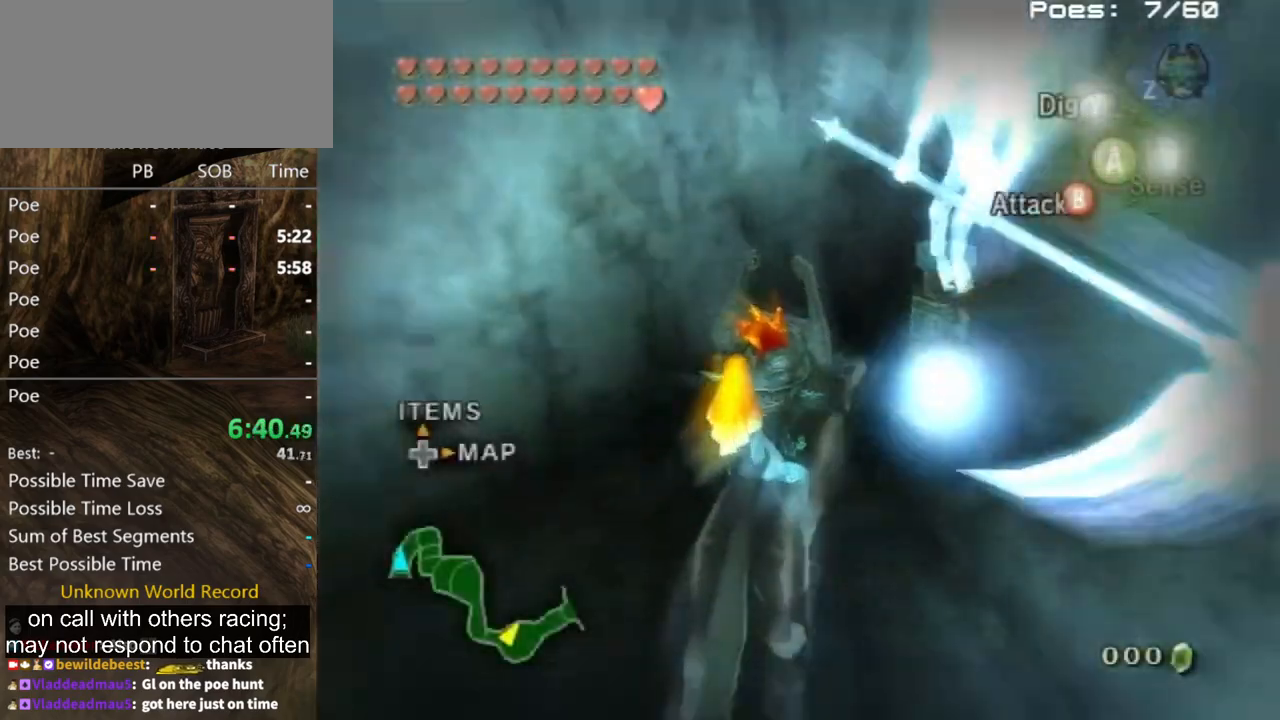
{"buttons": ["L1"], "left_stick": "down-right", "right_stick": "center", "events": [[33, "X", "up"], [167, "L1", "down"], [233, "B", "down"], [333, "B", "up"], [433, "left_stick", "down-right"]]}
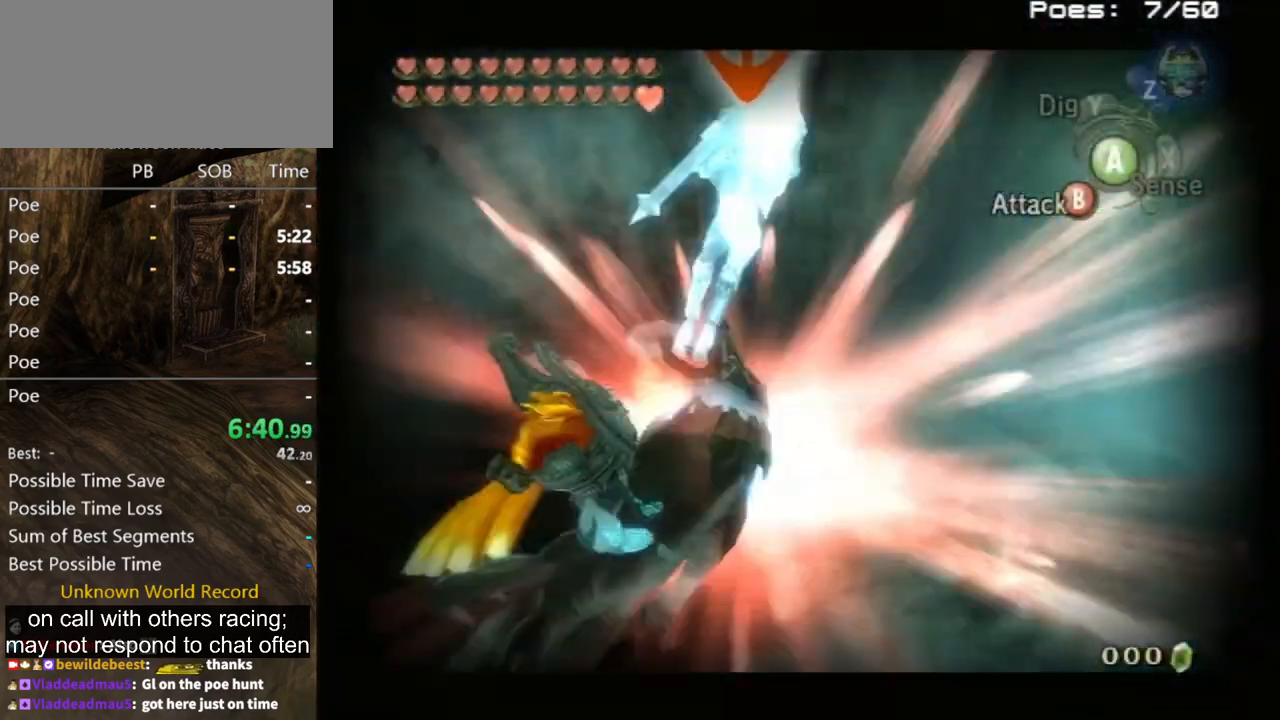
{"buttons": ["B", "L1"], "left_stick": "left", "right_stick": "center", "events": [[67, "left_stick", "down-left"], [133, "left_stick", "up-left"], [200, "left_stick", "up-right"], [267, "left_stick", "down-right"], [333, "B", "down"], [400, "B", "up"], [400, "left_stick", "left"], [467, "B", "down"]]}
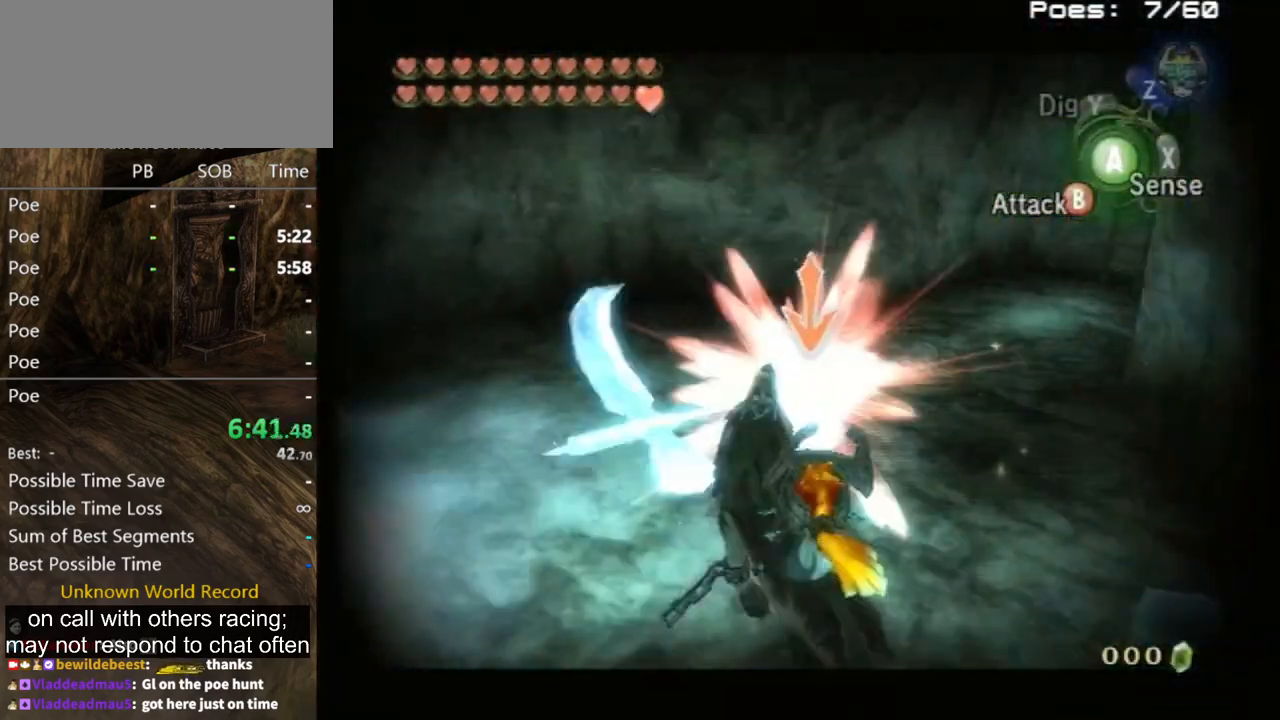
{"buttons": [], "left_stick": "center", "right_stick": "center", "events": [[33, "B", "up"], [33, "left_stick", "center"], [67, "B", "down"], [100, "B", "up"], [300, "L1", "up"]]}
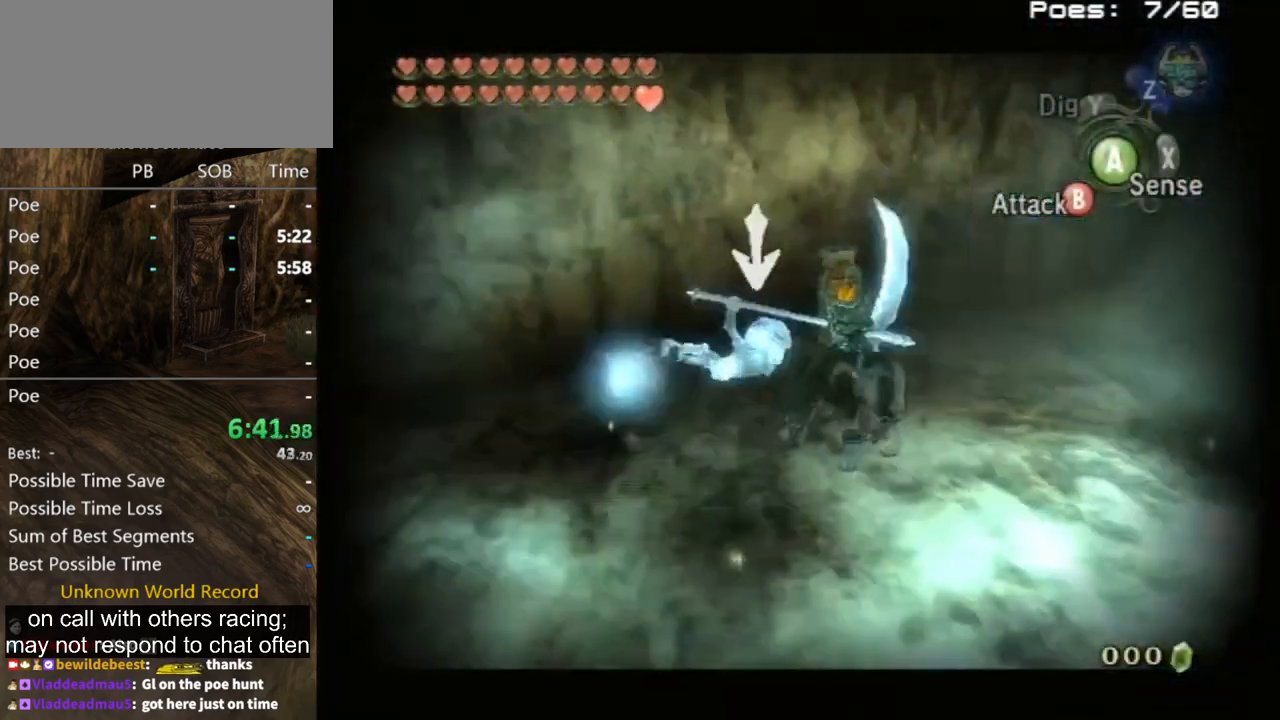
{"buttons": [], "left_stick": "center", "right_stick": "down-right", "events": [[100, "left_stick", "up-left"], [300, "right_stick", "down-right"], [333, "left_stick", "up-right"], [433, "left_stick", "center"]]}
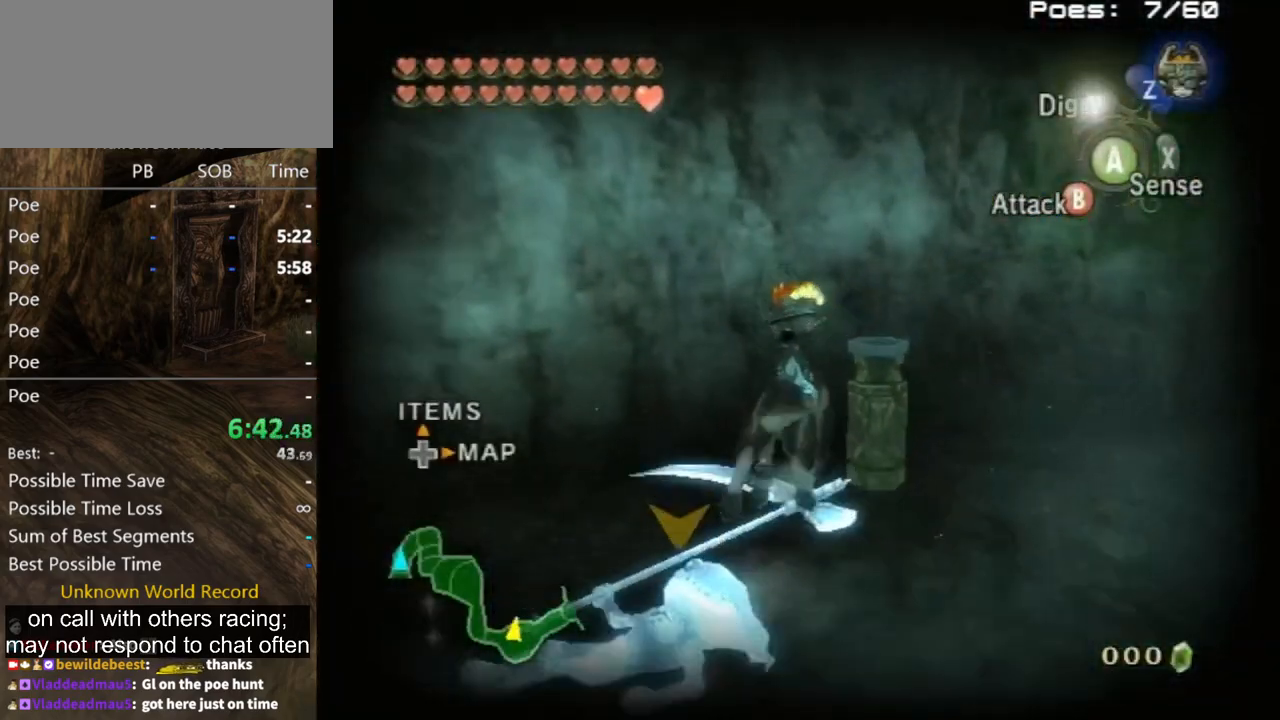
{"buttons": [], "left_stick": "down-left", "right_stick": "center", "events": [[33, "right_stick", "right"], [200, "left_stick", "down-right"], [333, "right_stick", "center"], [367, "left_stick", "down-left"]]}
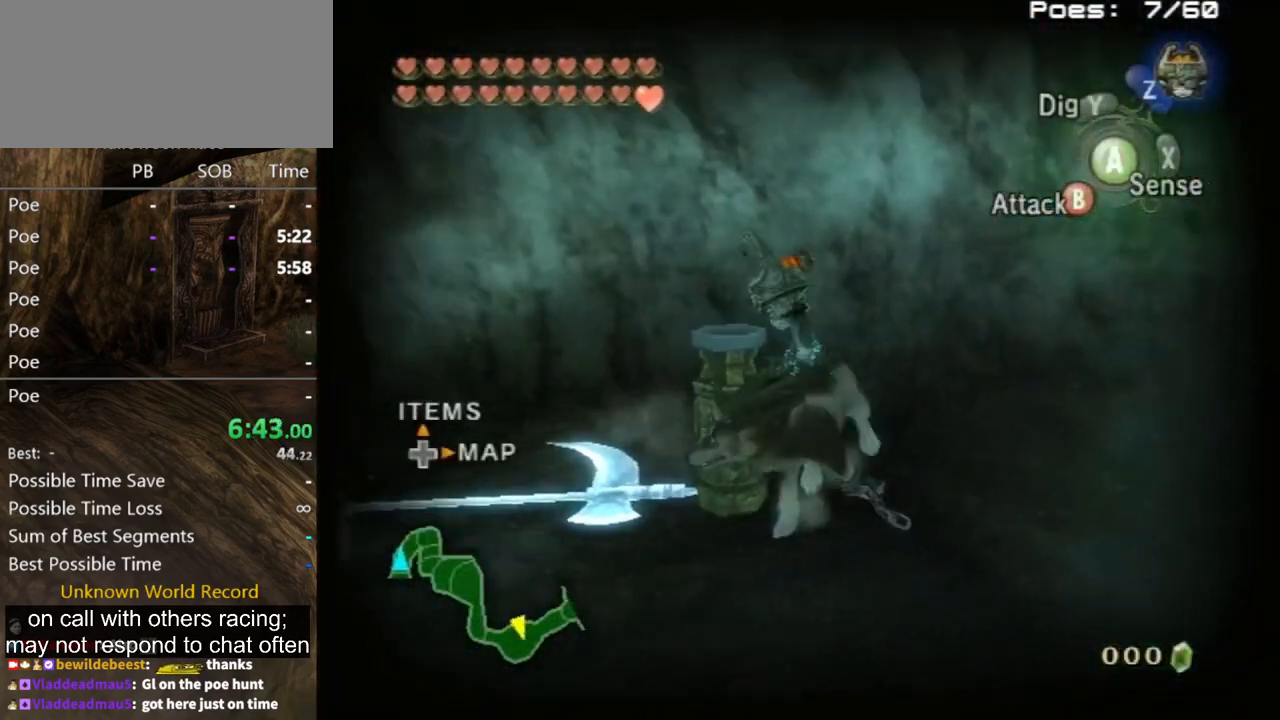
{"buttons": [], "left_stick": "center", "right_stick": "center", "events": [[67, "L1", "down"], [67, "left_stick", "center"], [167, "A", "down"], [200, "A", "up"], [200, "X", "down"], [333, "X", "up"], [433, "L1", "up"]]}
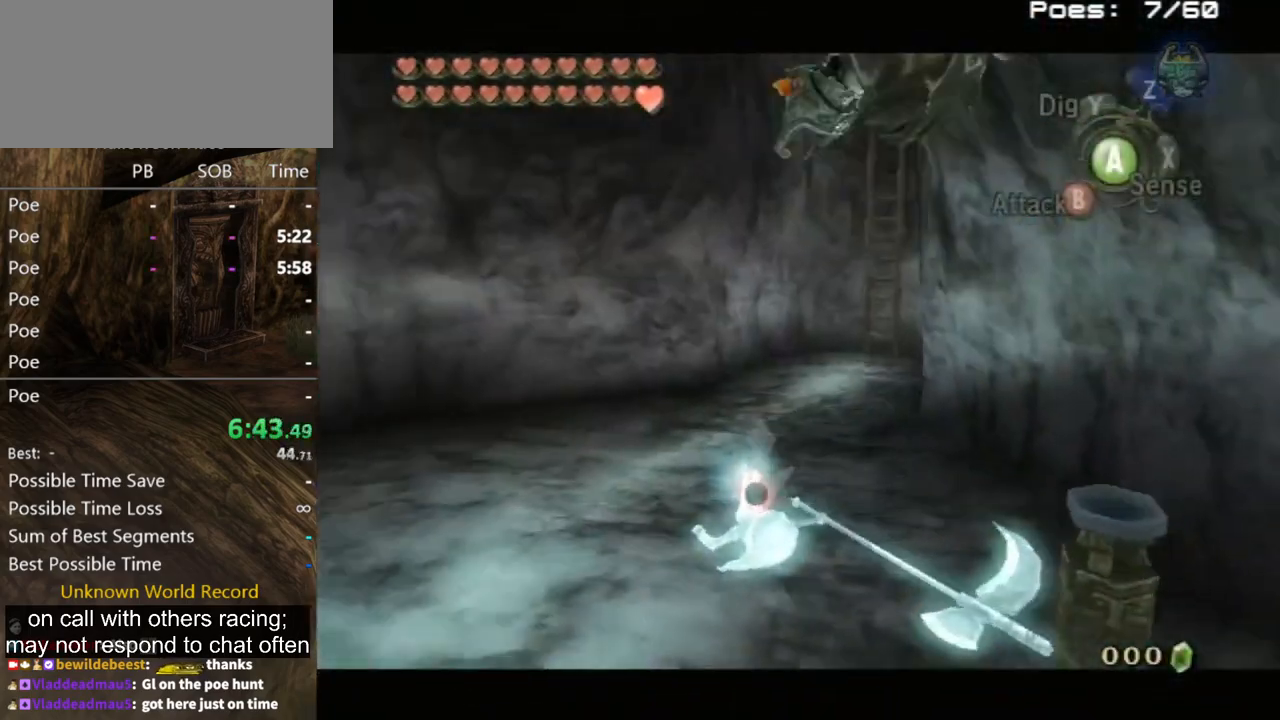
{"buttons": [], "left_stick": "center", "right_stick": "left", "events": [[67, "right_stick", "left"]]}
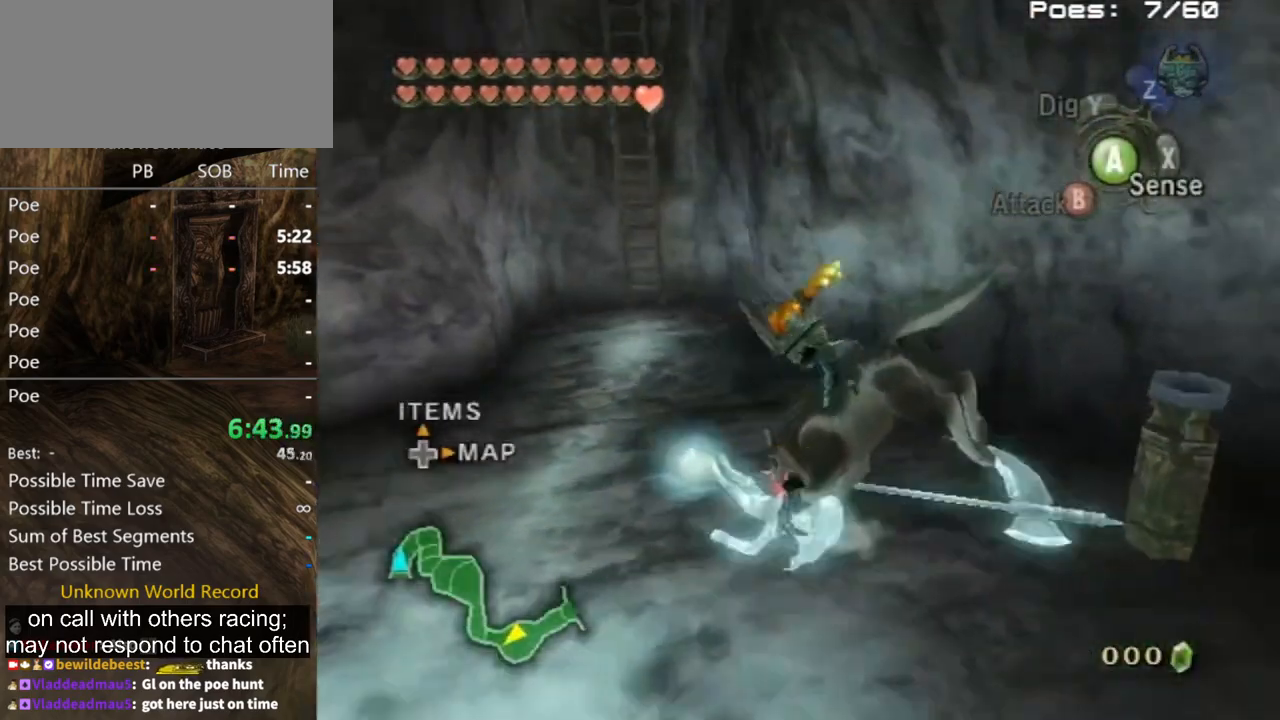
{"buttons": [], "left_stick": "center", "right_stick": "left", "events": []}
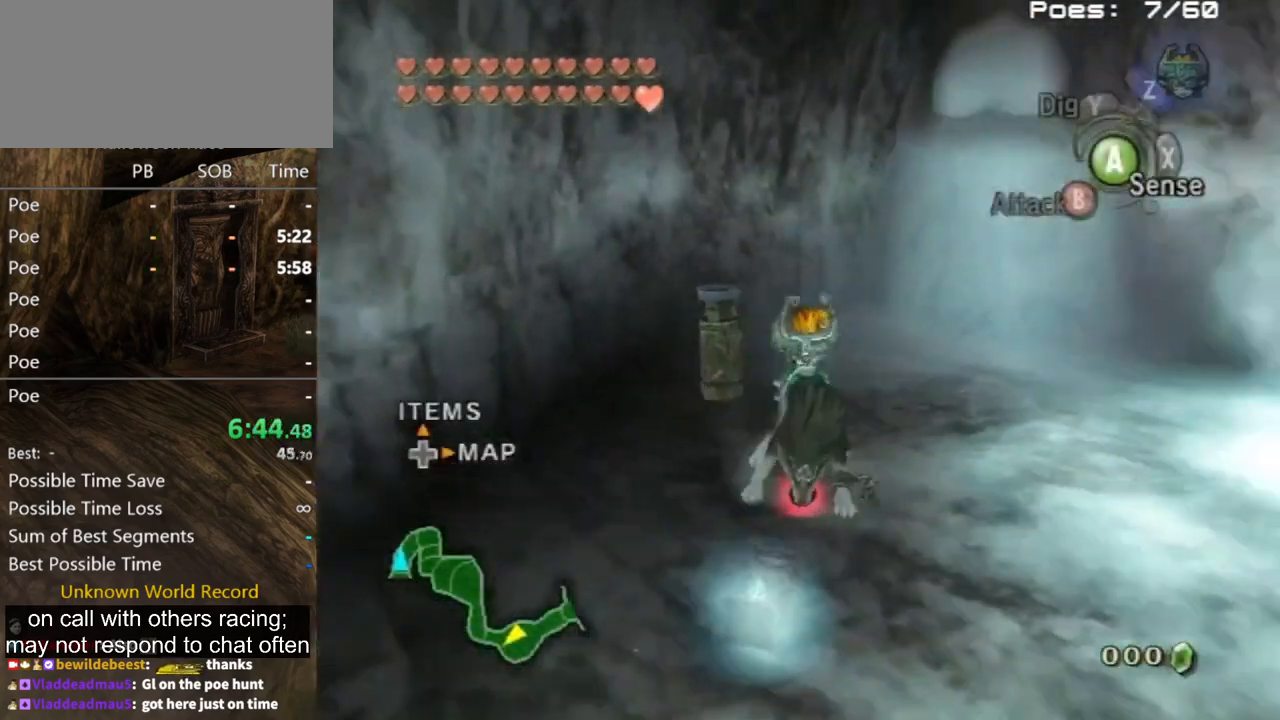
{"buttons": [], "left_stick": "center", "right_stick": "center", "events": [[100, "right_stick", "center"]]}
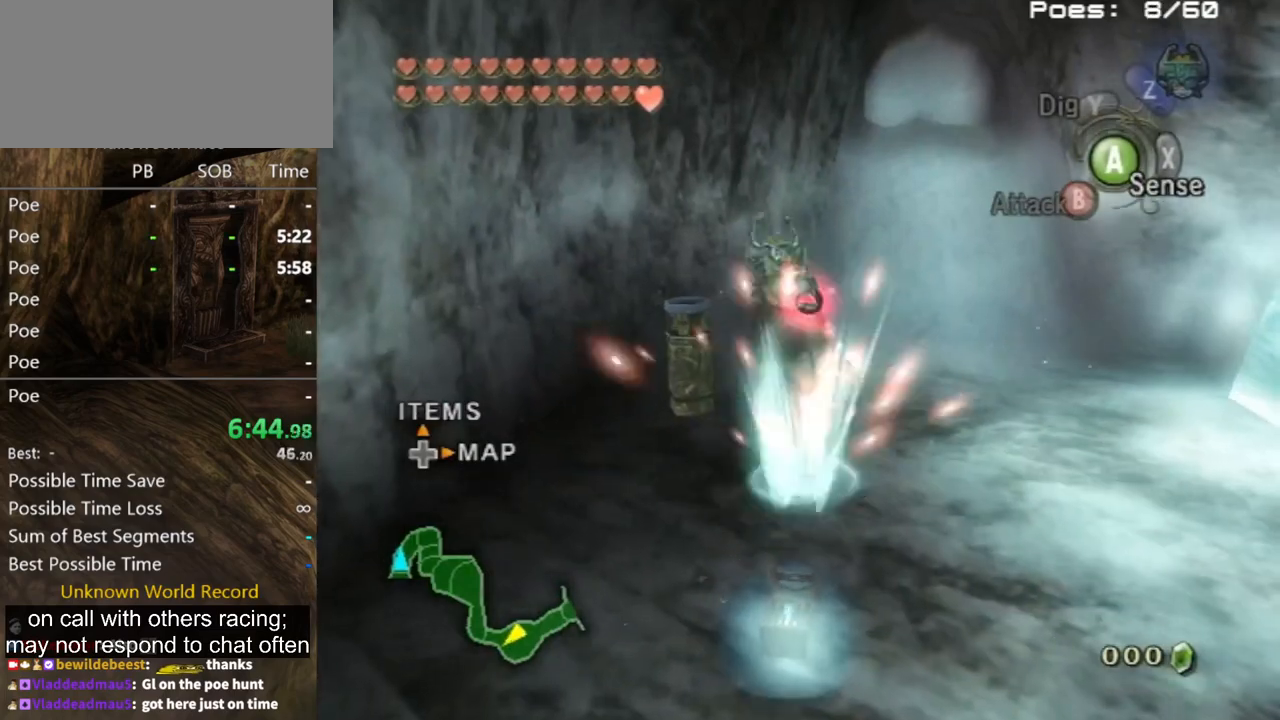
{"buttons": [], "left_stick": "center", "right_stick": "center", "events": []}
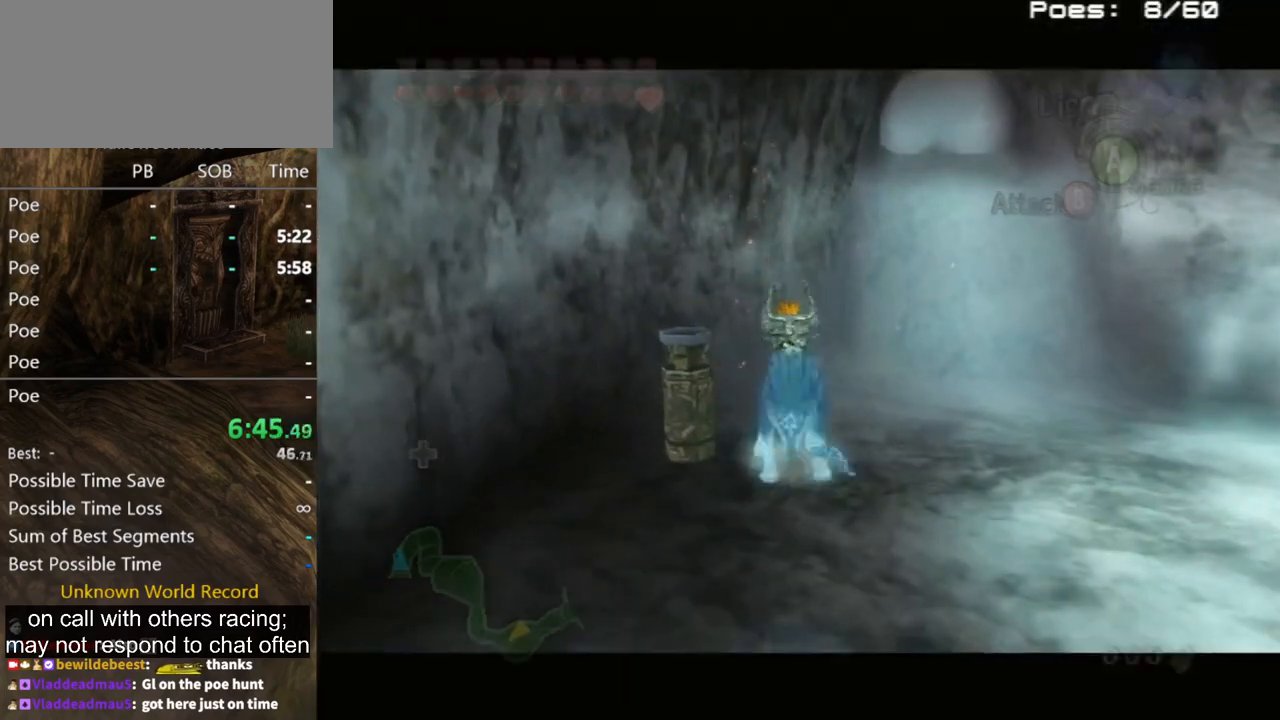
{"buttons": [], "left_stick": "center", "right_stick": "center", "events": []}
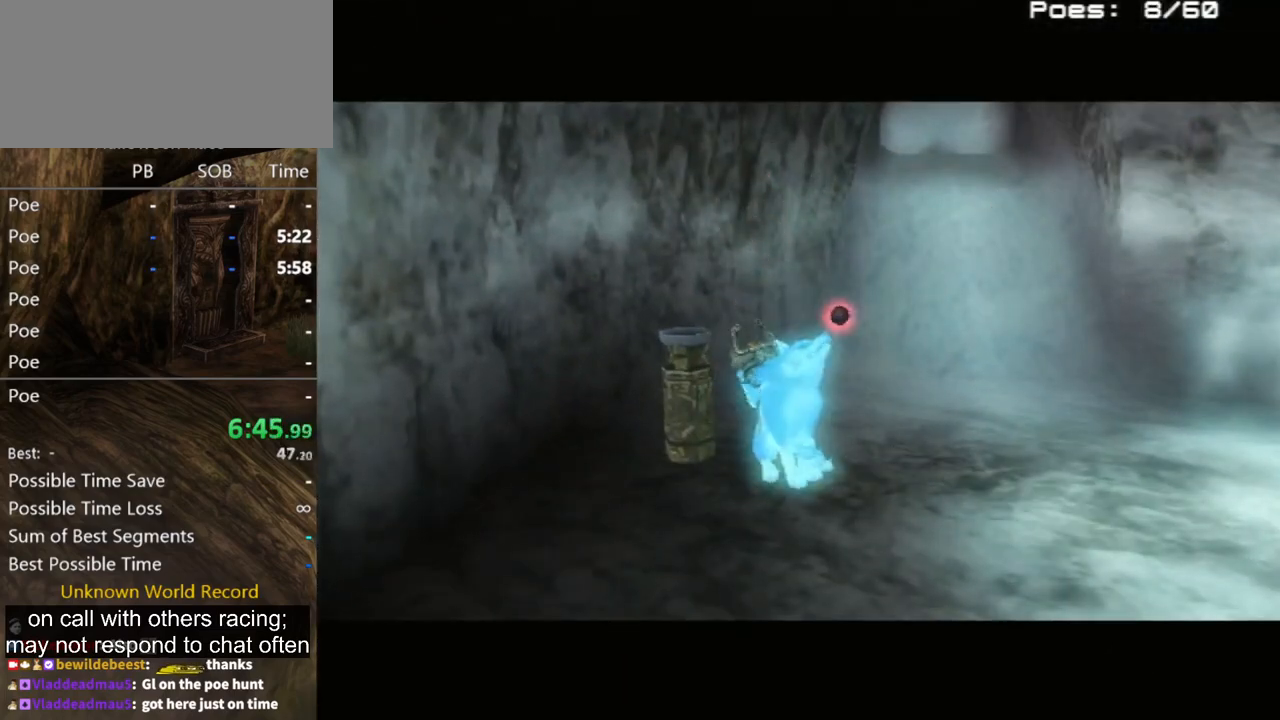
{"buttons": [], "left_stick": "center", "right_stick": "center", "events": []}
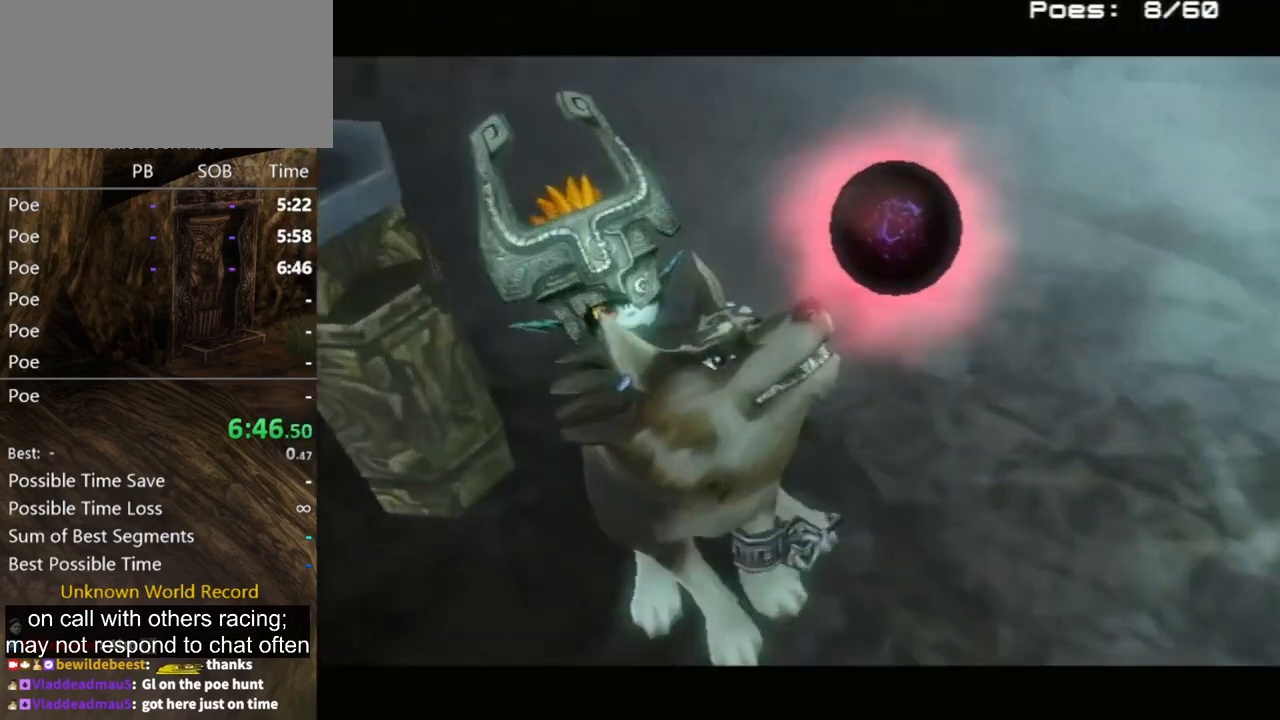
{"buttons": [], "left_stick": "center", "right_stick": "center", "events": []}
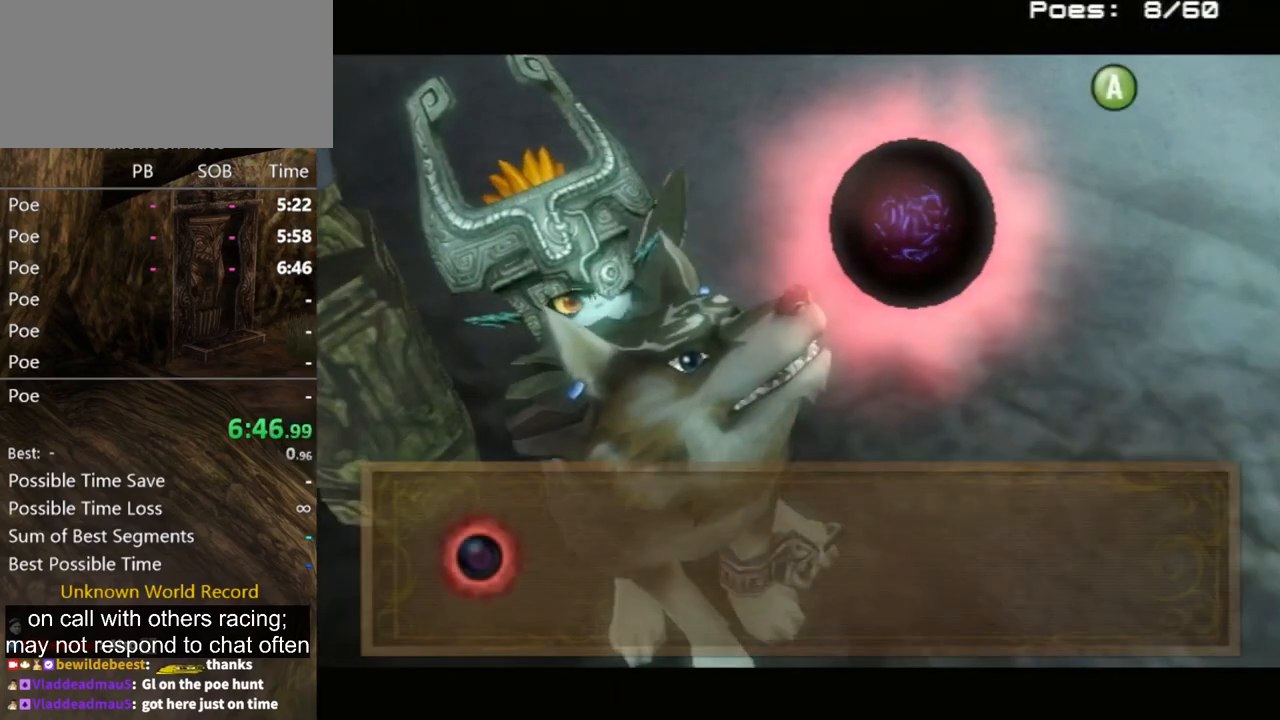
{"buttons": [], "left_stick": "center", "right_stick": "center", "events": []}
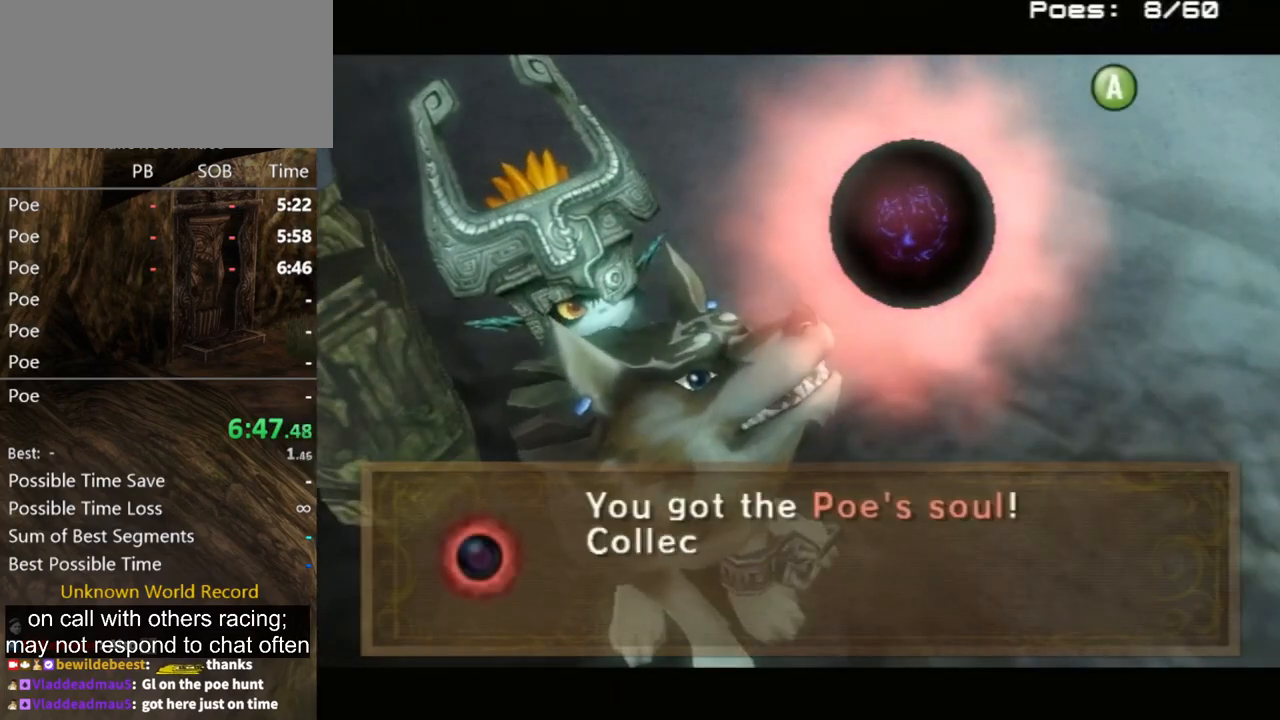
{"buttons": [], "left_stick": "center", "right_stick": "center", "events": [[300, "A", "down"], [433, "A", "up"]]}
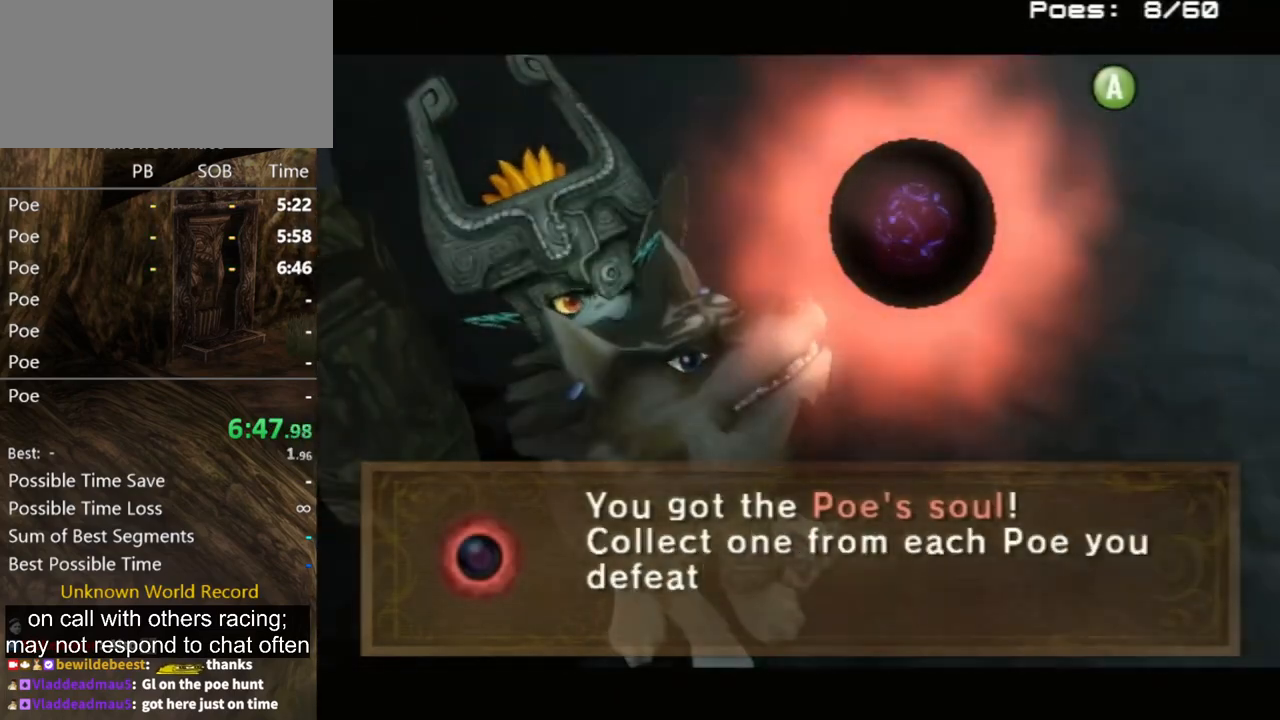
{"buttons": ["A"], "left_stick": "center", "right_stick": "center", "events": [[33, "A", "down"], [100, "A", "up"], [200, "A", "down"], [267, "A", "up"], [367, "A", "down"], [433, "A", "up"], [500, "A", "down"]]}
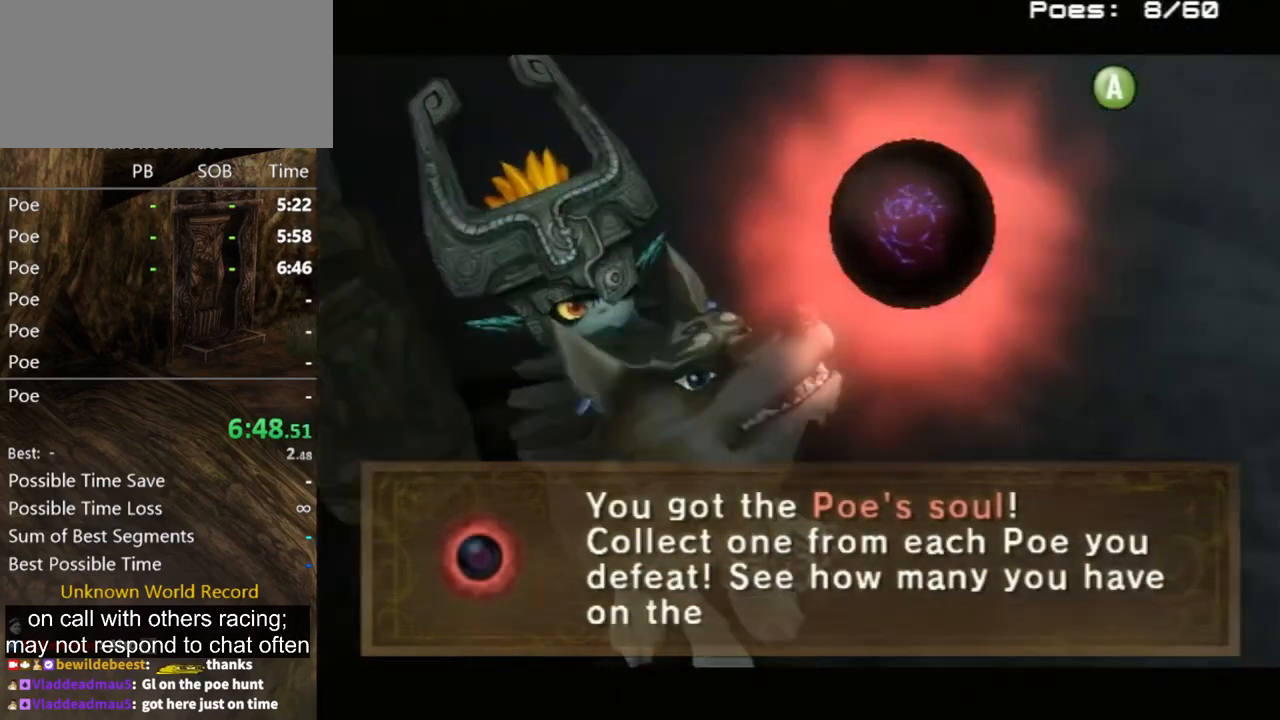
{"buttons": [], "left_stick": "center", "right_stick": "center", "events": [[67, "A", "up"], [133, "A", "down"], [167, "A", "up"], [267, "A", "down"], [333, "A", "up"], [433, "A", "down"], [500, "A", "up"]]}
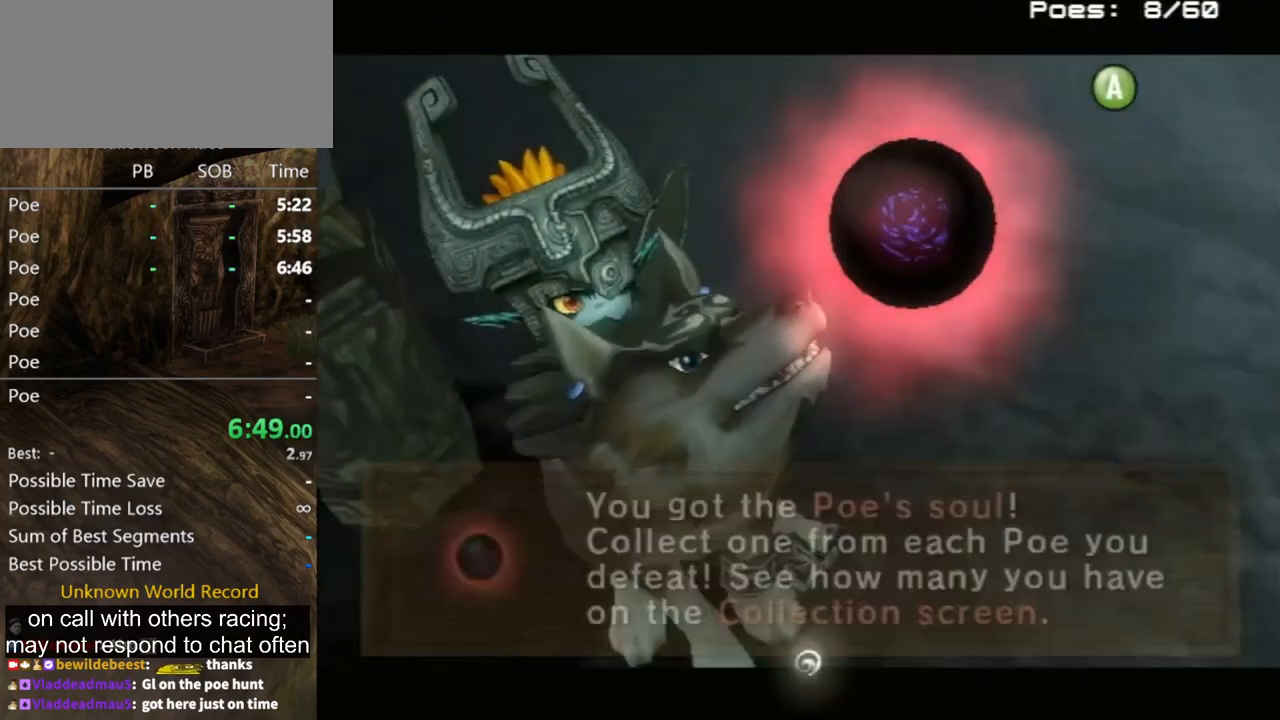
{"buttons": [], "left_stick": "up", "right_stick": "center", "events": [[67, "A", "down"], [67, "left_stick", "up-right"], [133, "A", "up"], [167, "A", "down"], [233, "A", "up"], [300, "A", "down"], [367, "A", "up"], [367, "left_stick", "up"]]}
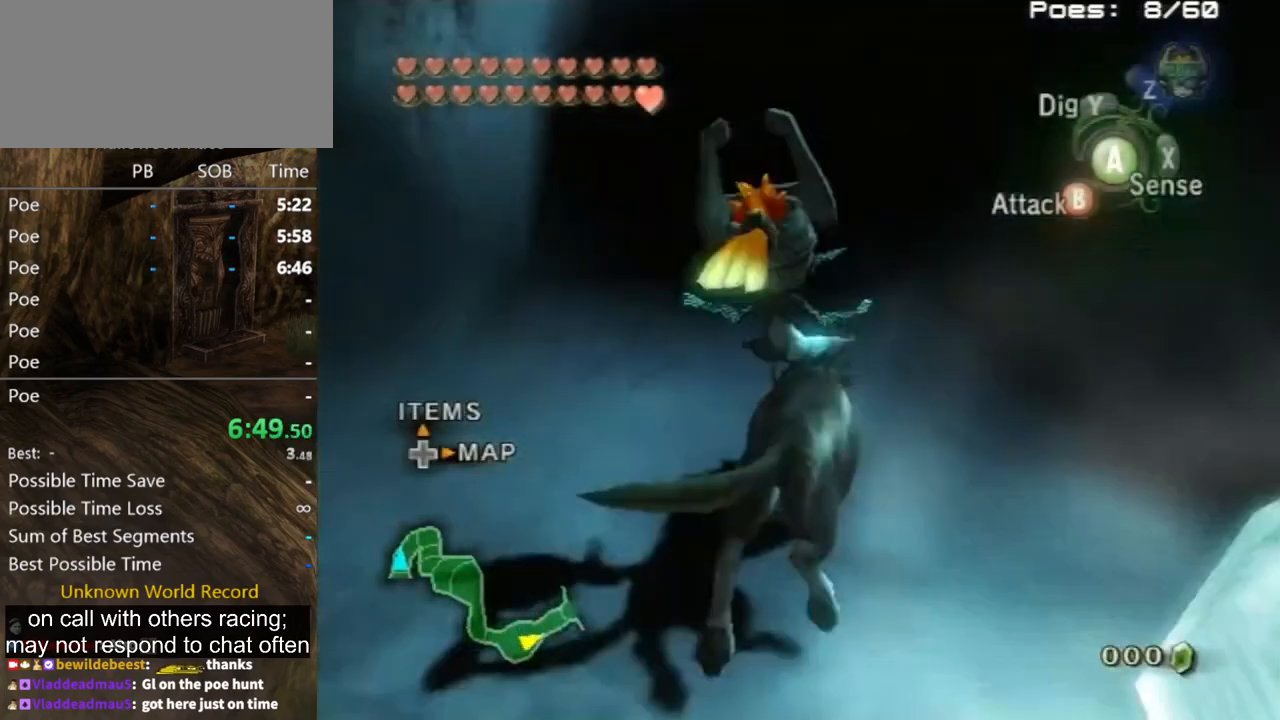
{"buttons": [], "left_stick": "up", "right_stick": "center", "events": [[33, "left_stick", "up-left"], [200, "left_stick", "up-right"], [267, "left_stick", "up"]]}
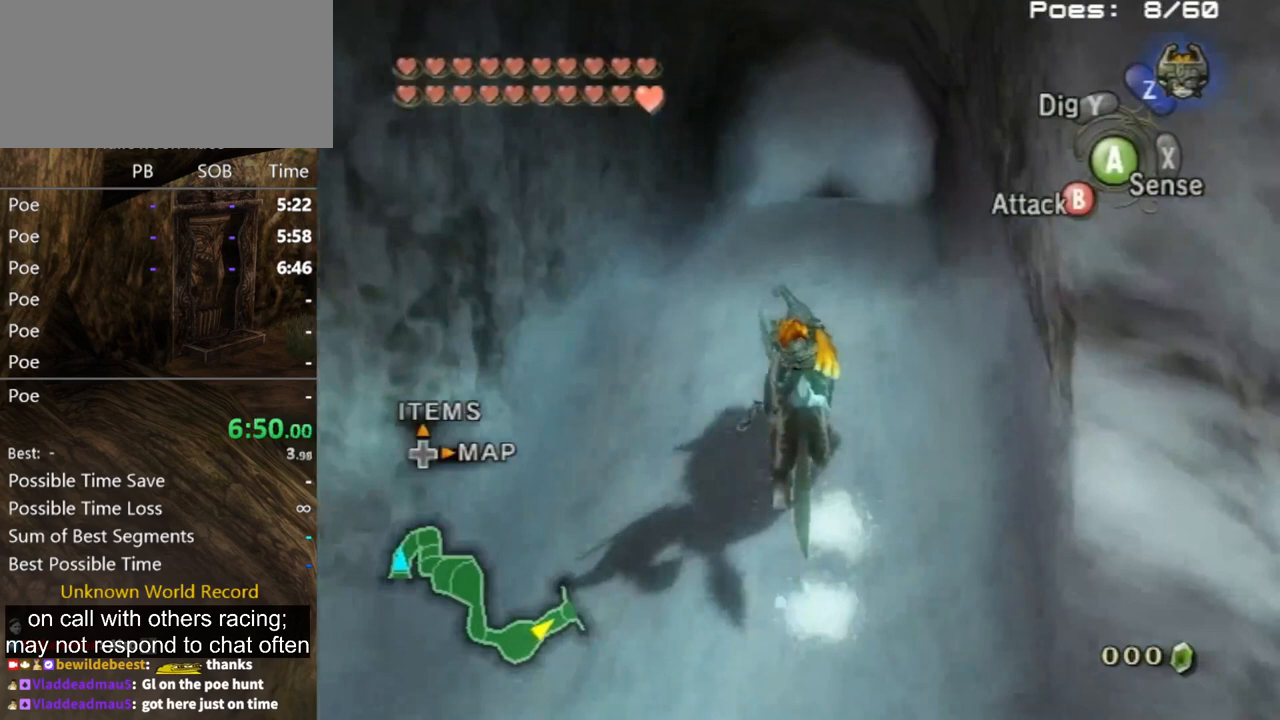
{"buttons": ["Y"], "left_stick": "up", "right_stick": "center", "events": [[500, "Y", "down"]]}
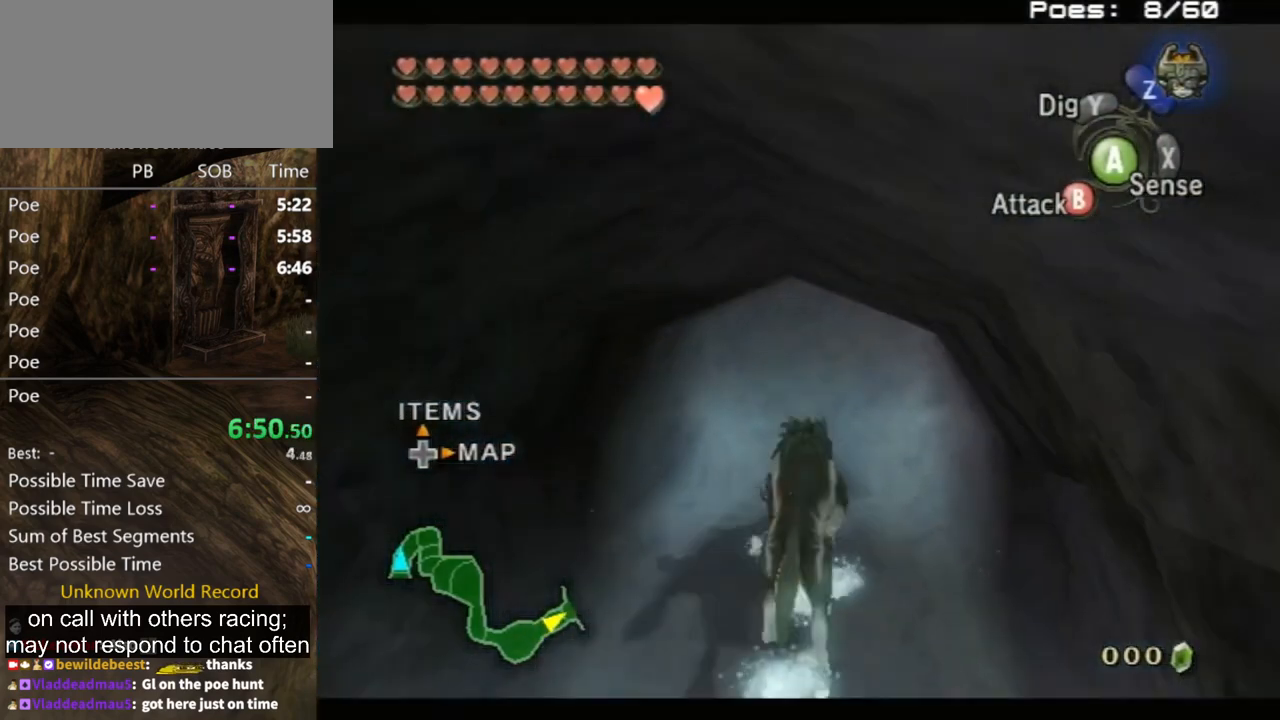
{"buttons": [], "left_stick": "center", "right_stick": "center", "events": [[67, "Y", "up"], [200, "left_stick", "center"]]}